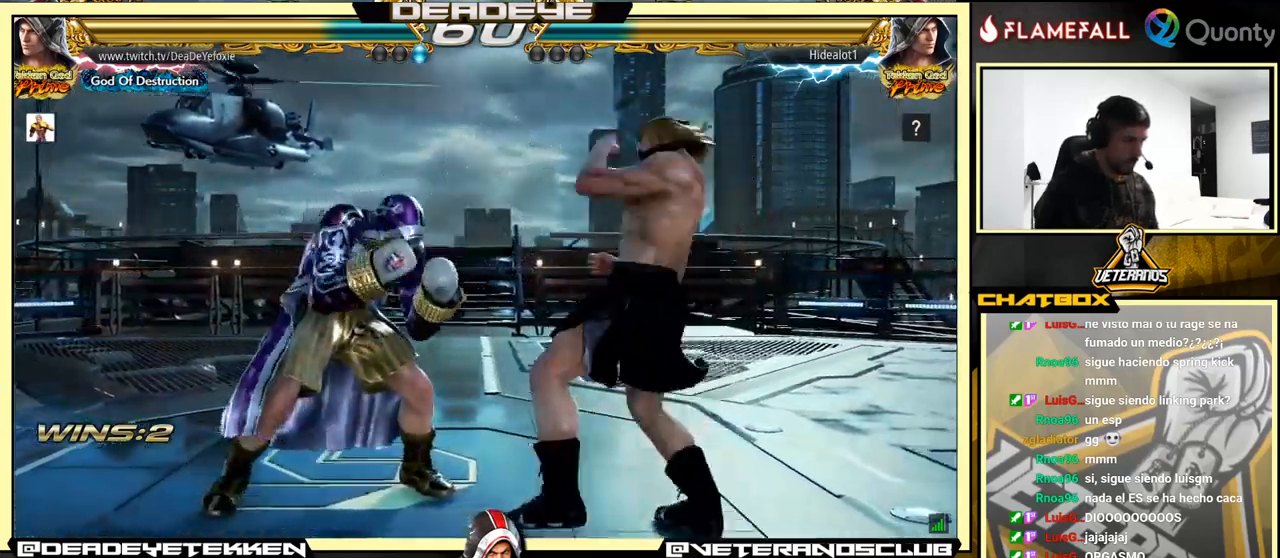
Gameplay with a controller (arcade stick); each line is a JSON object with the inputs held at the frame after it. "events" lists button and stick changes between this image and that frame as [ms after this image, input, new state], when the widget could be followed in between. Not read: L3 R3.
{"buttons": [], "left_stick": "center", "events": [[67, "left_stick", "left"], [467, "left_stick", "center"]]}
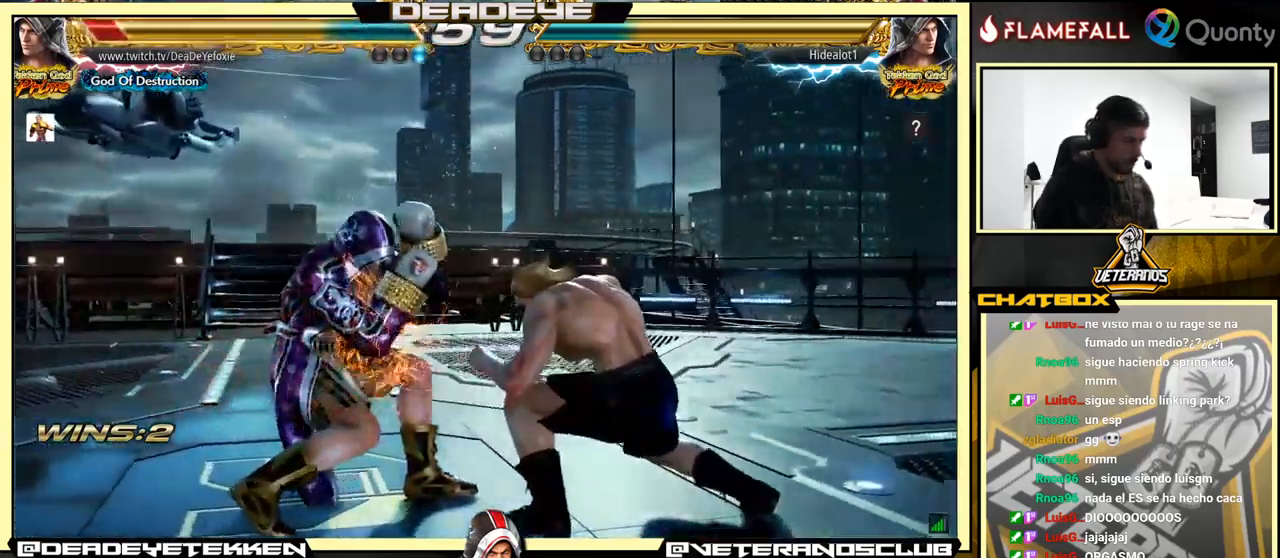
{"buttons": [], "left_stick": "down-right", "events": [[100, "left_stick", "up"], [200, "left_stick", "center"], [350, "left_stick", "down-left"], [434, "left_stick", "down-right"]]}
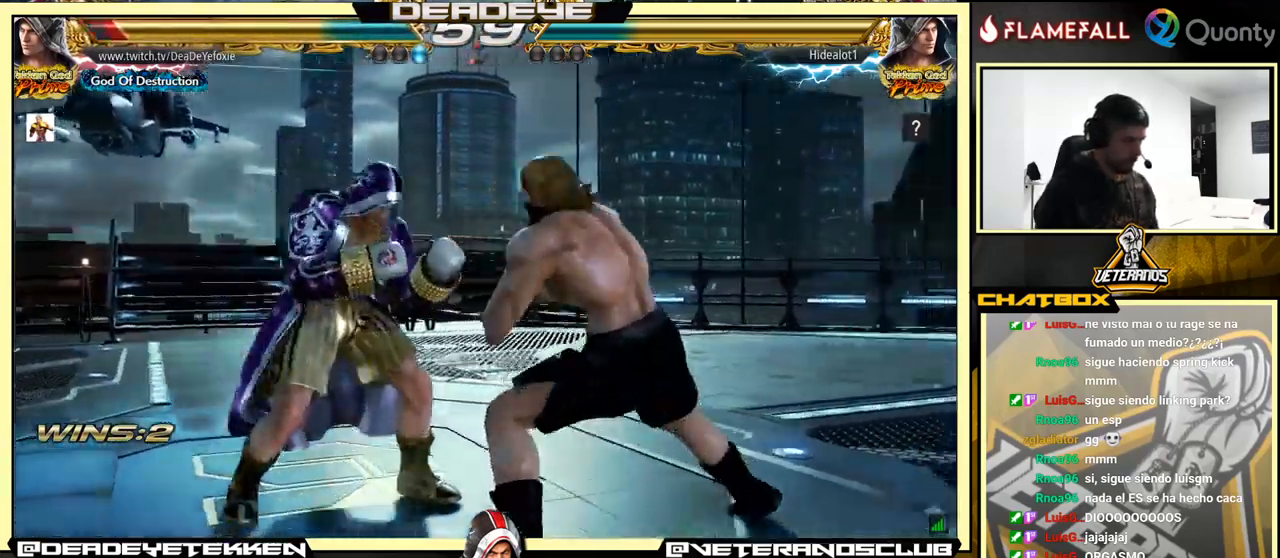
{"buttons": [], "left_stick": "left", "events": [[117, "left_stick", "left"]]}
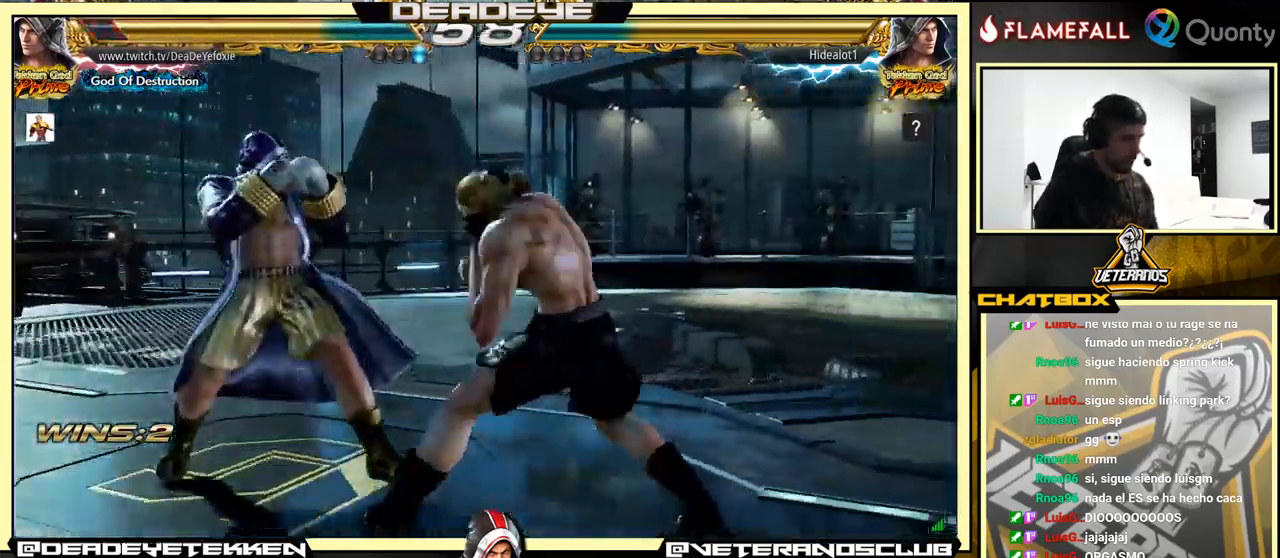
{"buttons": [], "left_stick": "left", "events": [[17, "left_stick", "center"], [67, "left_stick", "left"], [267, "left_stick", "center"], [317, "left_stick", "left"], [434, "R2", "down"], [484, "R2", "up"]]}
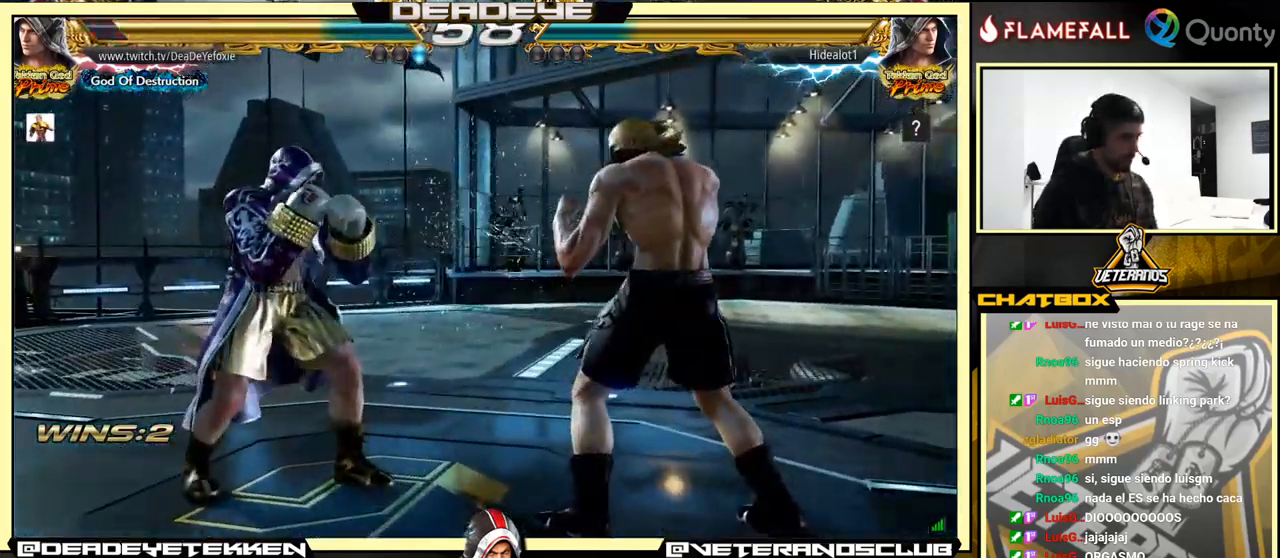
{"buttons": [], "left_stick": "center", "events": [[17, "TRIANGLE", "down"], [134, "TRIANGLE", "up"], [467, "left_stick", "center"]]}
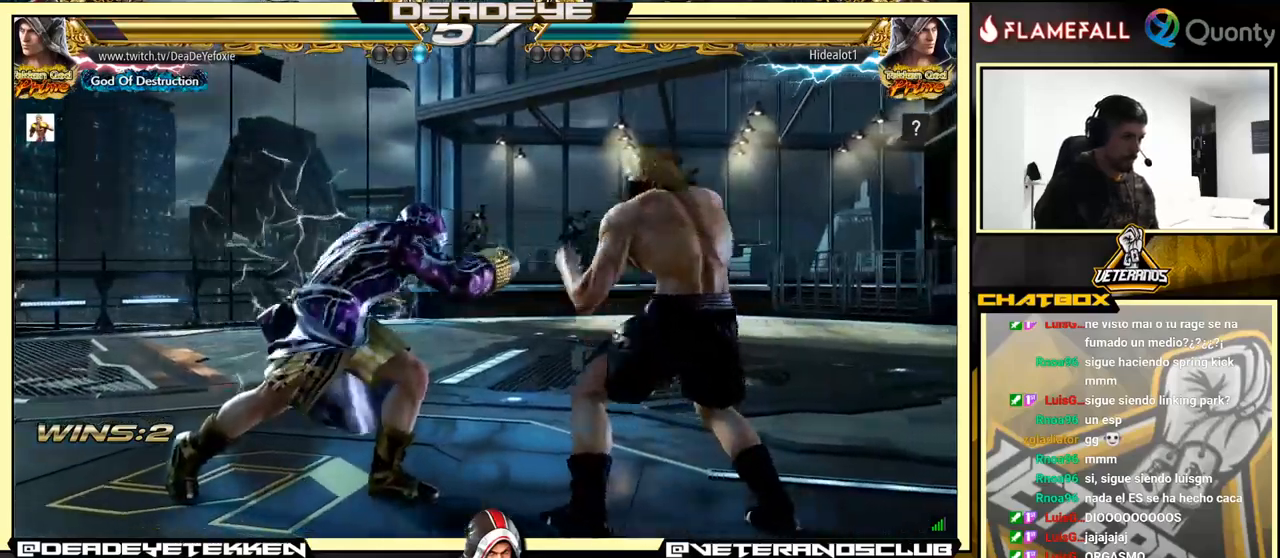
{"buttons": [], "left_stick": "left", "events": [[66, "left_stick", "left"], [350, "left_stick", "down-left"], [500, "left_stick", "left"]]}
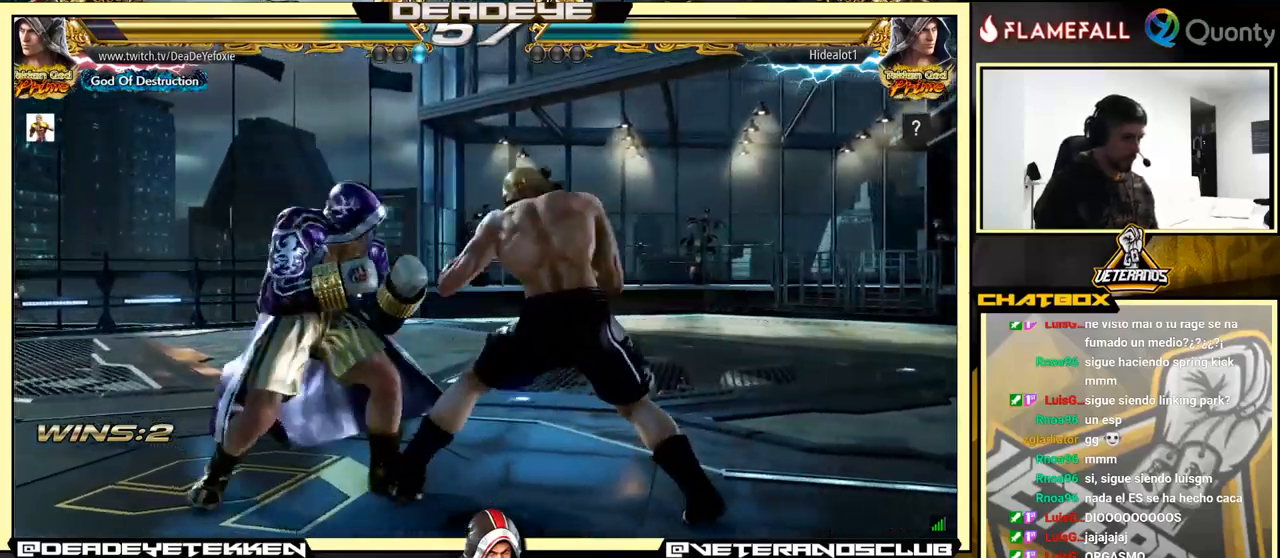
{"buttons": [], "left_stick": "left", "events": []}
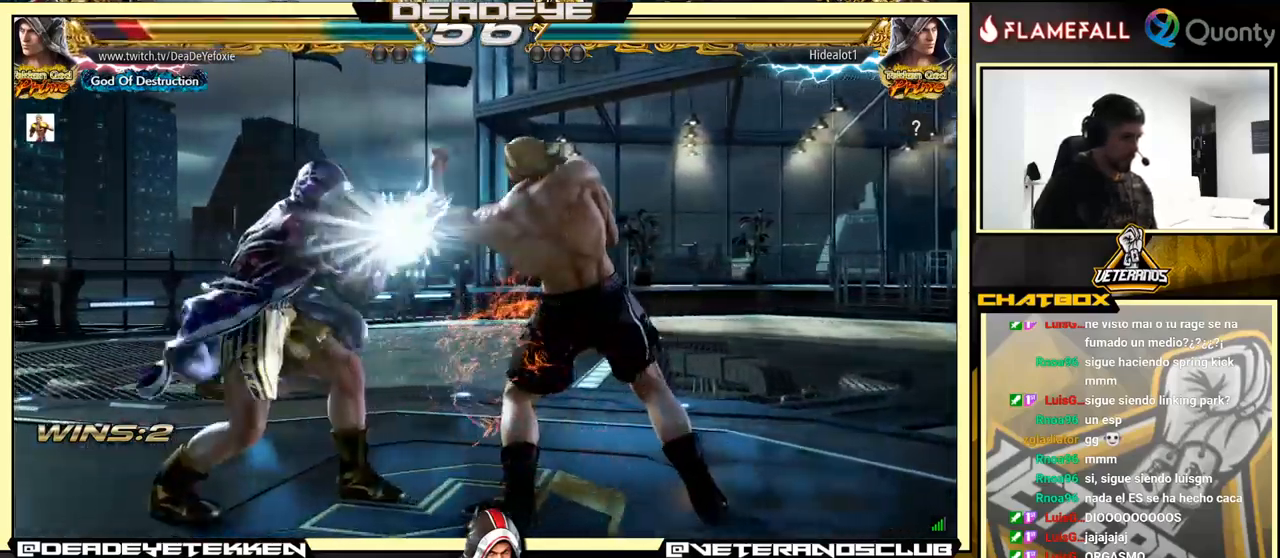
{"buttons": [], "left_stick": "right", "events": [[166, "left_stick", "down-right"], [383, "left_stick", "center"], [466, "left_stick", "right"]]}
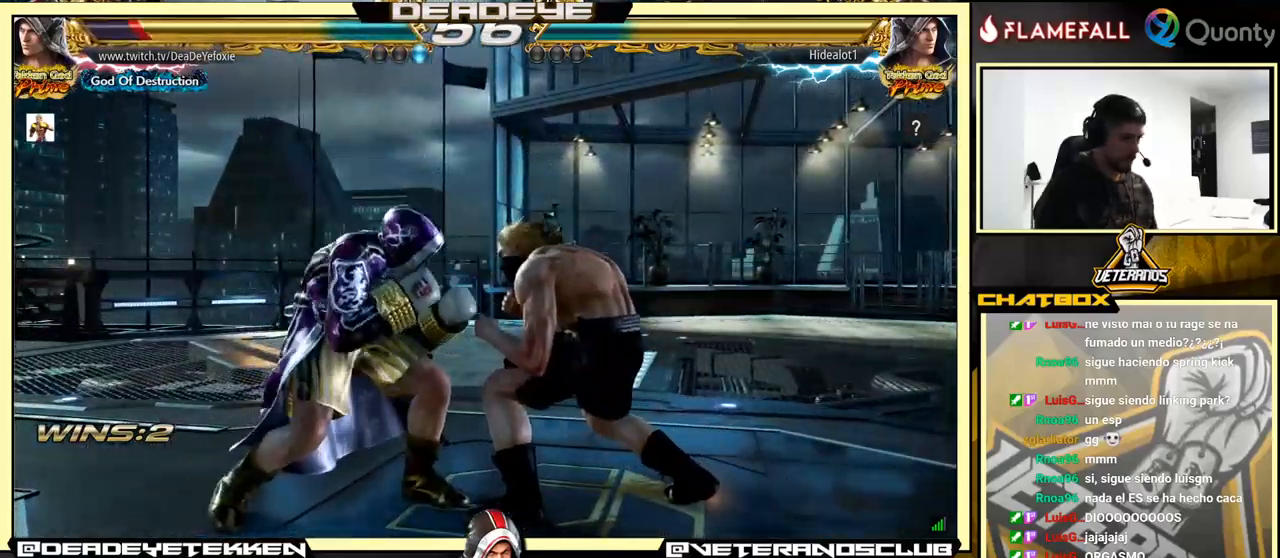
{"buttons": [], "left_stick": "left", "events": [[50, "left_stick", "left"]]}
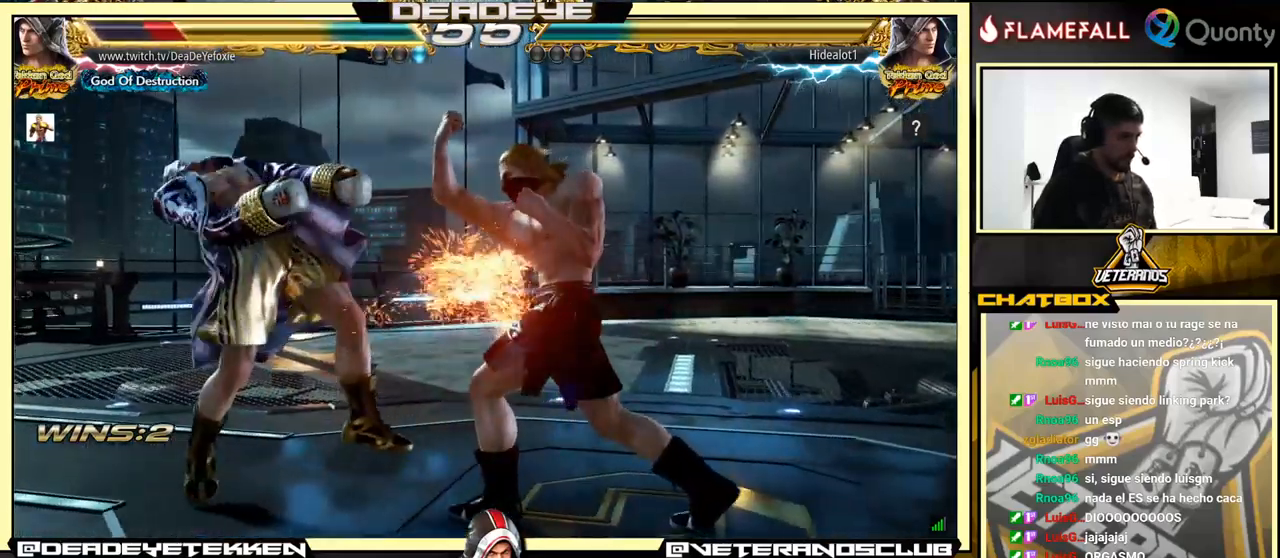
{"buttons": ["TRIANGLE"], "left_stick": "left", "events": [[183, "left_stick", "center"], [233, "left_stick", "left"], [333, "CROSS", "down"], [433, "CROSS", "up"], [450, "TRIANGLE", "down"]]}
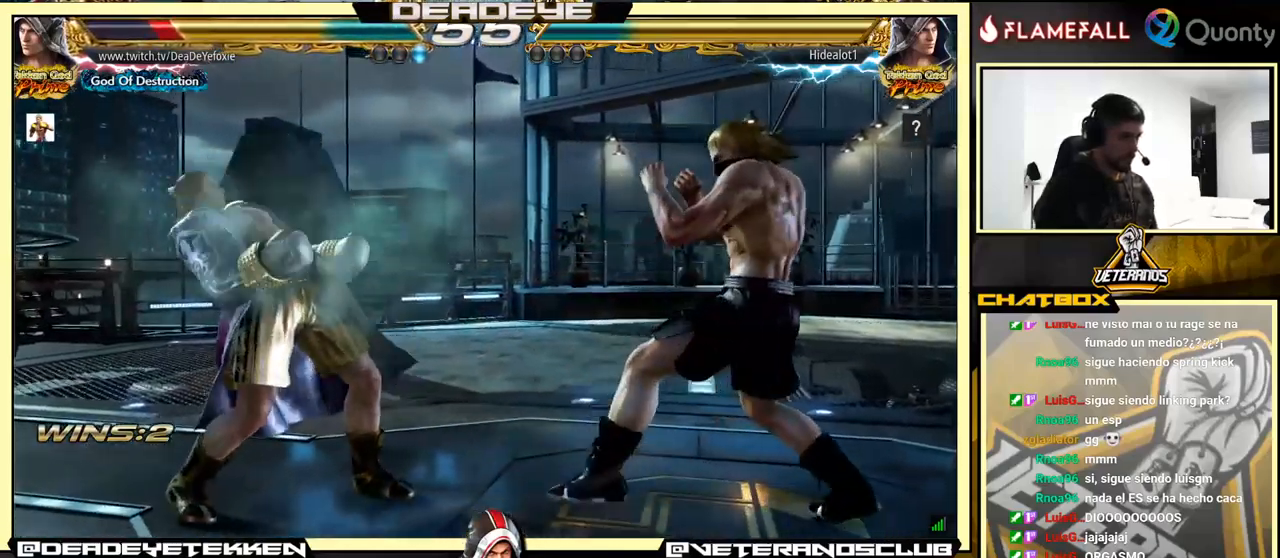
{"buttons": [], "left_stick": "left", "events": [[16, "TRIANGLE", "up"]]}
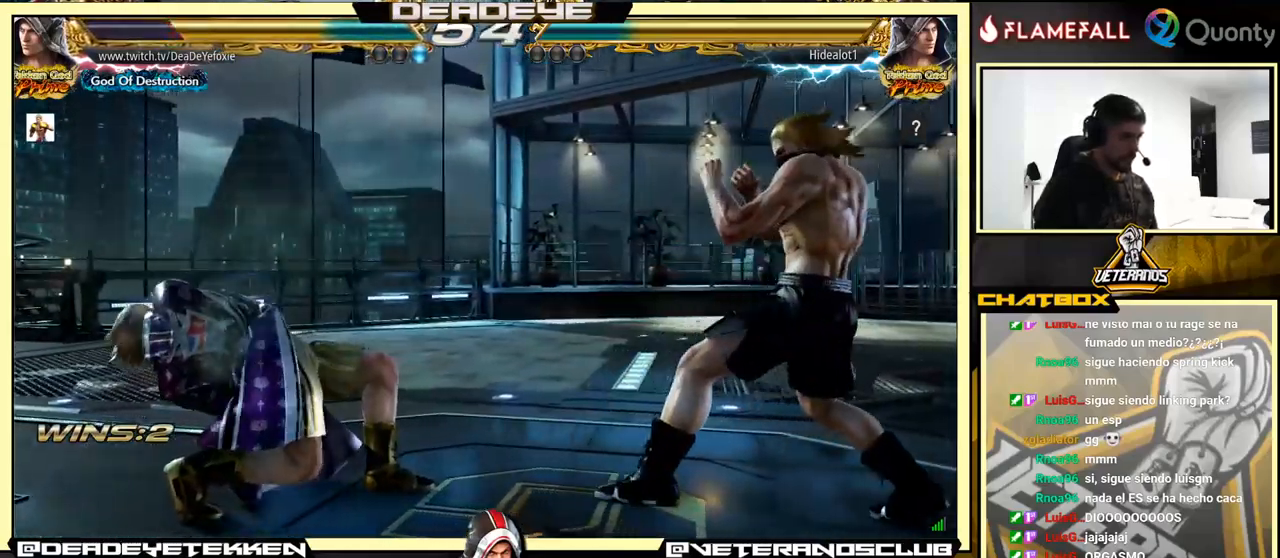
{"buttons": [], "left_stick": "left", "events": []}
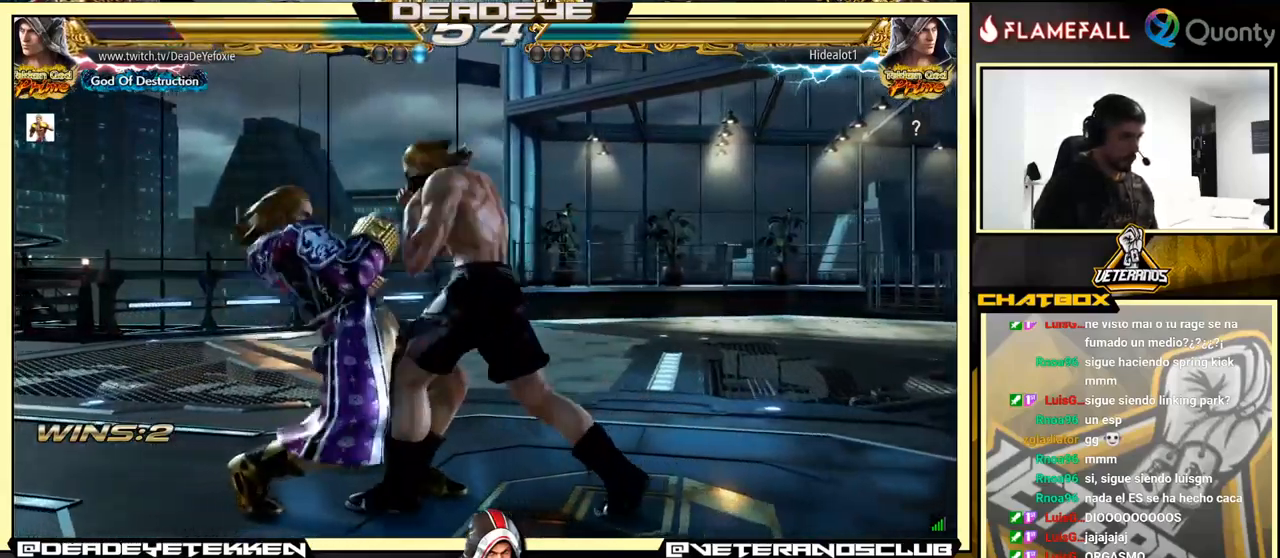
{"buttons": [], "left_stick": "left", "events": []}
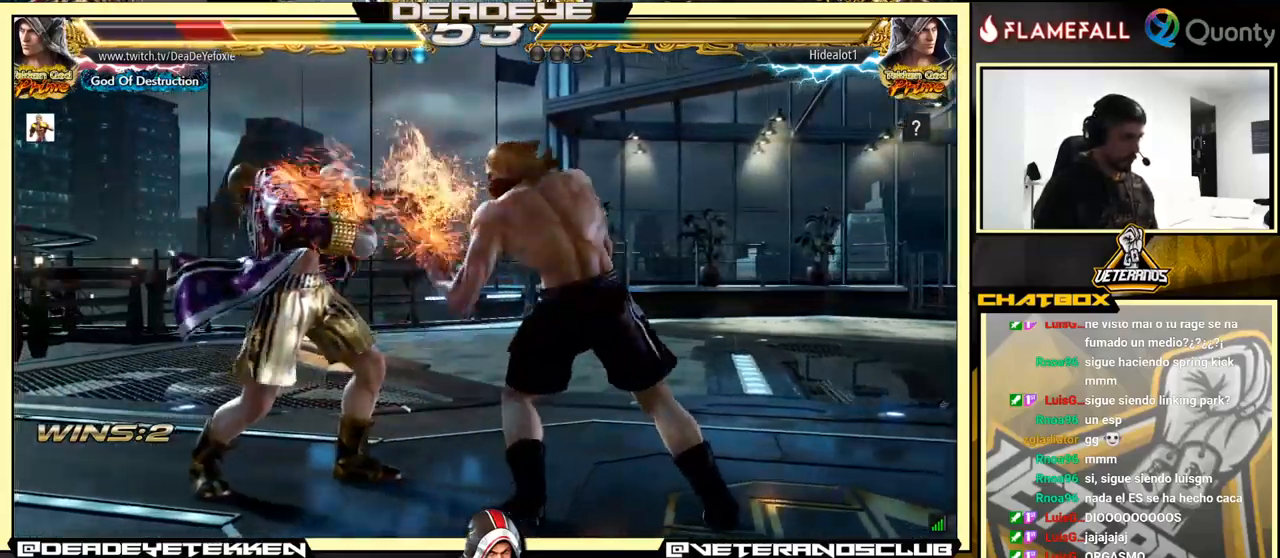
{"buttons": [], "left_stick": "down", "events": [[33, "left_stick", "center"], [100, "left_stick", "left"], [450, "left_stick", "down"]]}
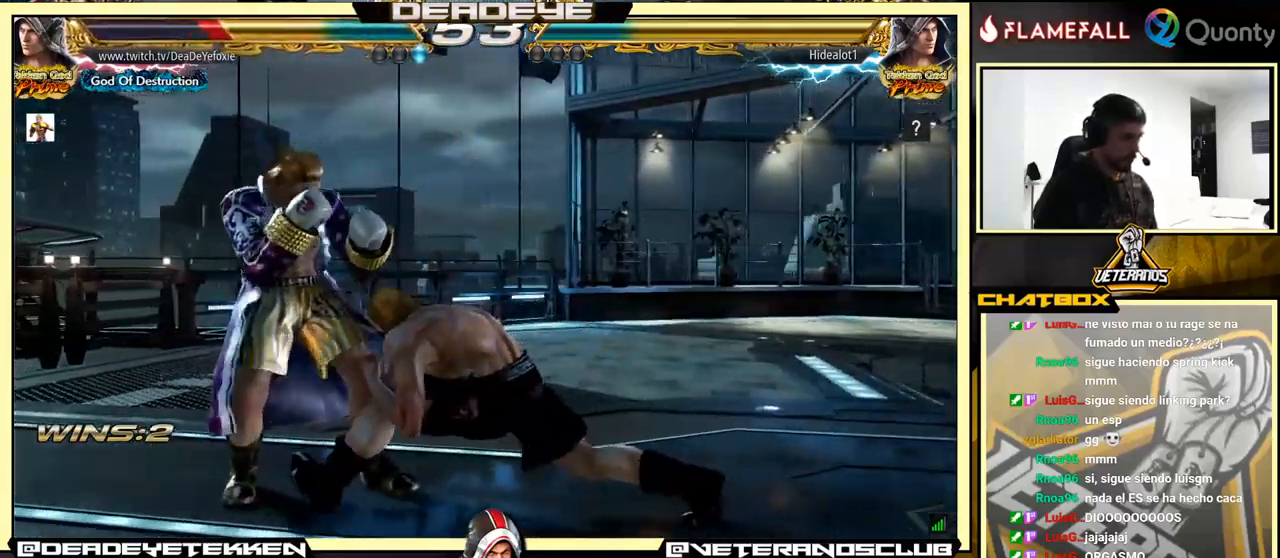
{"buttons": [], "left_stick": "left", "events": [[66, "left_stick", "left"]]}
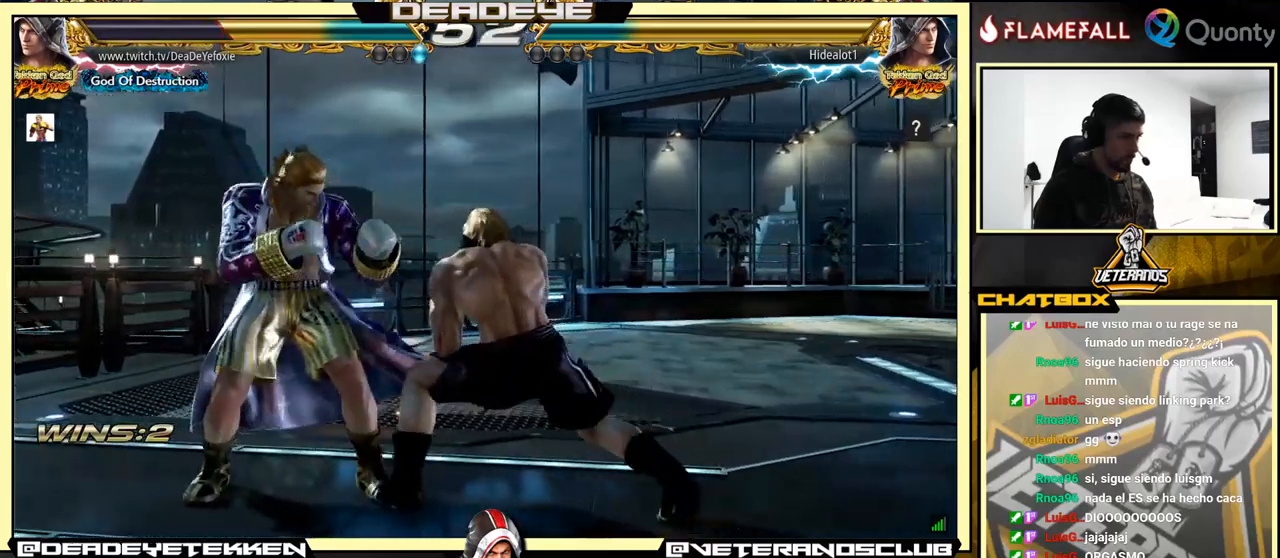
{"buttons": [], "left_stick": "left", "events": []}
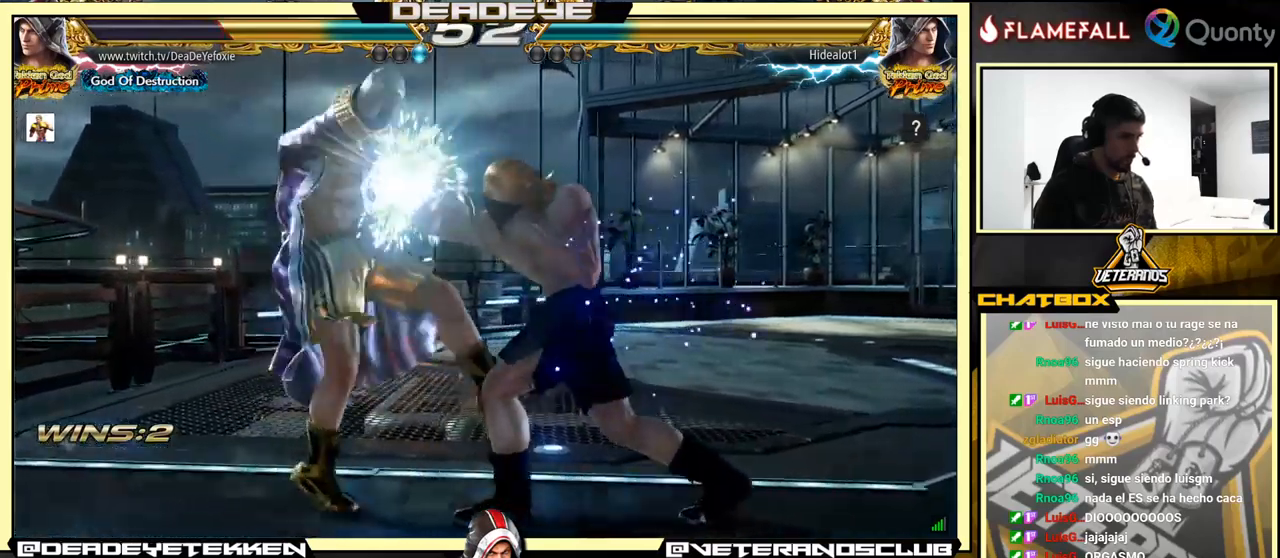
{"buttons": [], "left_stick": "left", "events": [[117, "left_stick", "down"], [267, "left_stick", "left"]]}
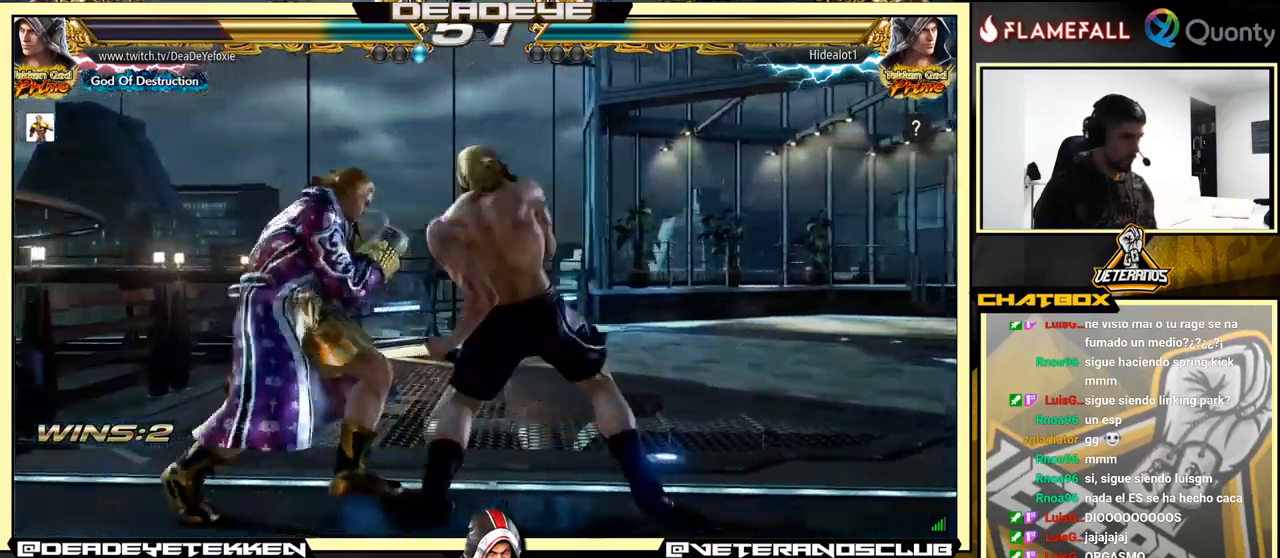
{"buttons": [], "left_stick": "center", "events": [[400, "left_stick", "center"]]}
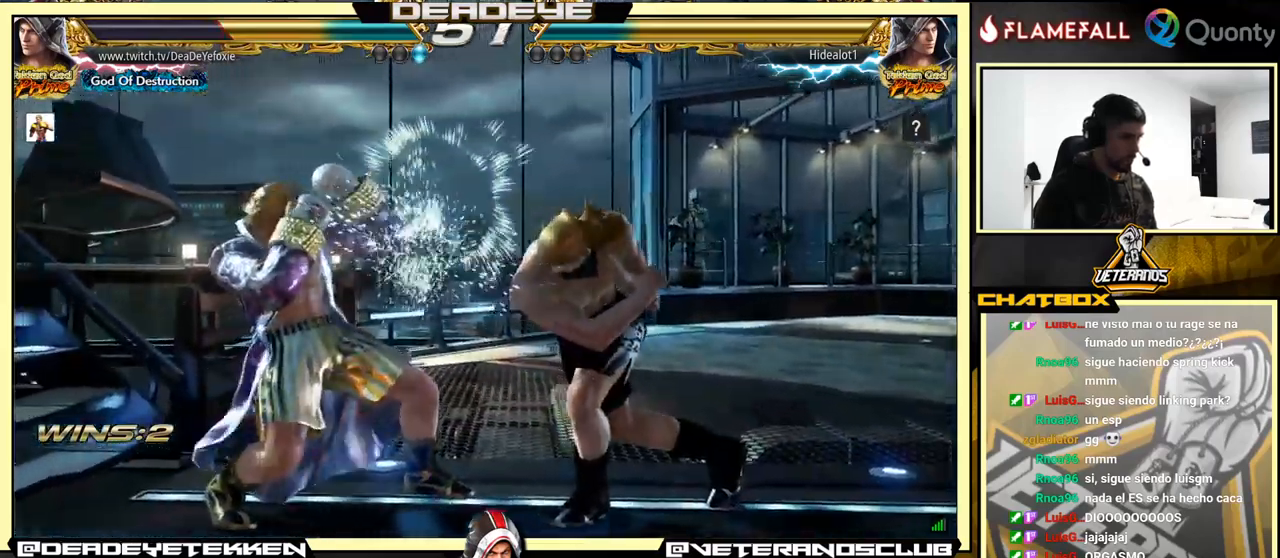
{"buttons": ["TRIANGLE"], "left_stick": "right", "events": [[33, "SQUARE", "down"], [83, "SQUARE", "up"], [183, "SQUARE", "down"], [200, "left_stick", "right"], [233, "SQUARE", "up"], [300, "SQUARE", "down"], [350, "SQUARE", "up"], [400, "TRIANGLE", "down"]]}
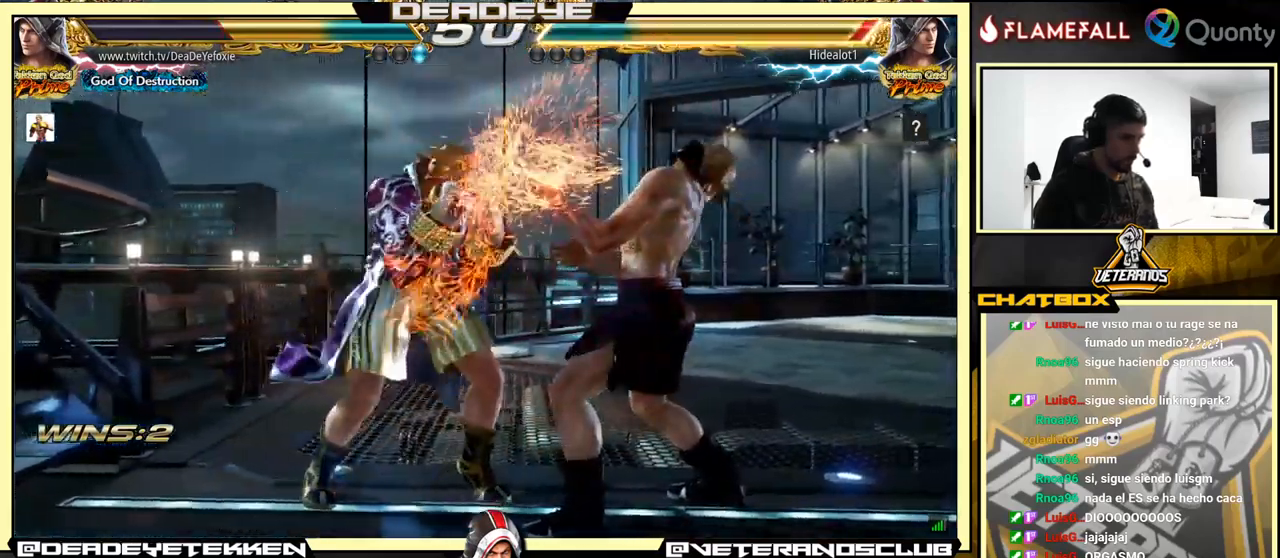
{"buttons": [], "left_stick": "down-left", "events": [[17, "CROSS", "down"], [17, "TRIANGLE", "up"], [450, "left_stick", "down-left"], [500, "CROSS", "up"]]}
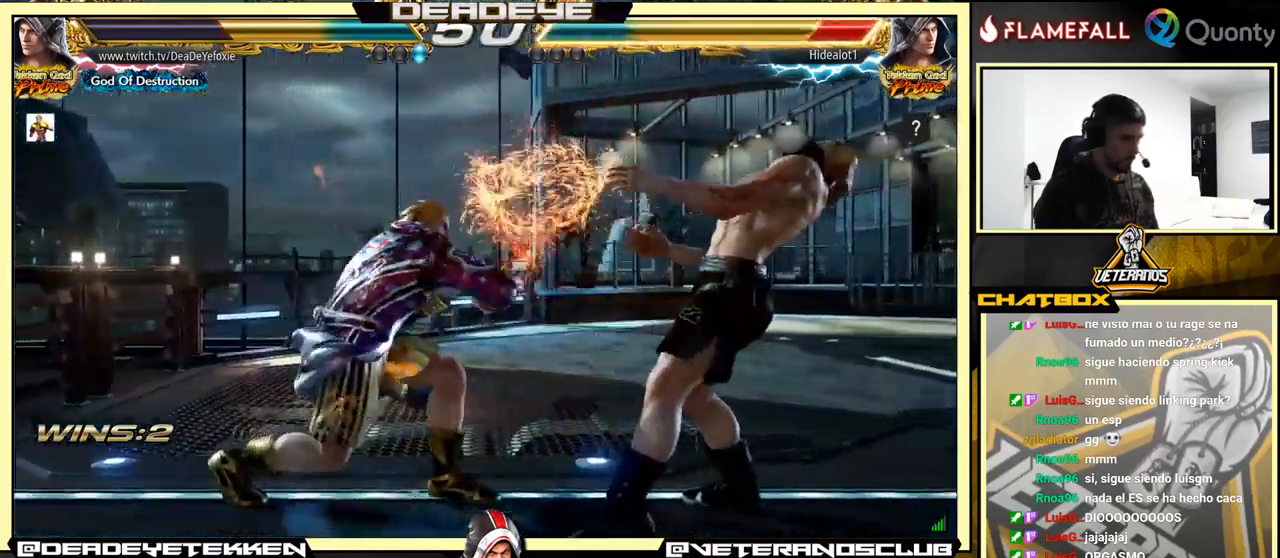
{"buttons": [], "left_stick": "center", "events": [[183, "left_stick", "center"], [217, "SQUARE", "down"], [283, "SQUARE", "up"], [350, "SQUARE", "down"], [367, "SQUARE", "up"], [433, "SQUARE", "down"], [450, "SQUARE", "up"]]}
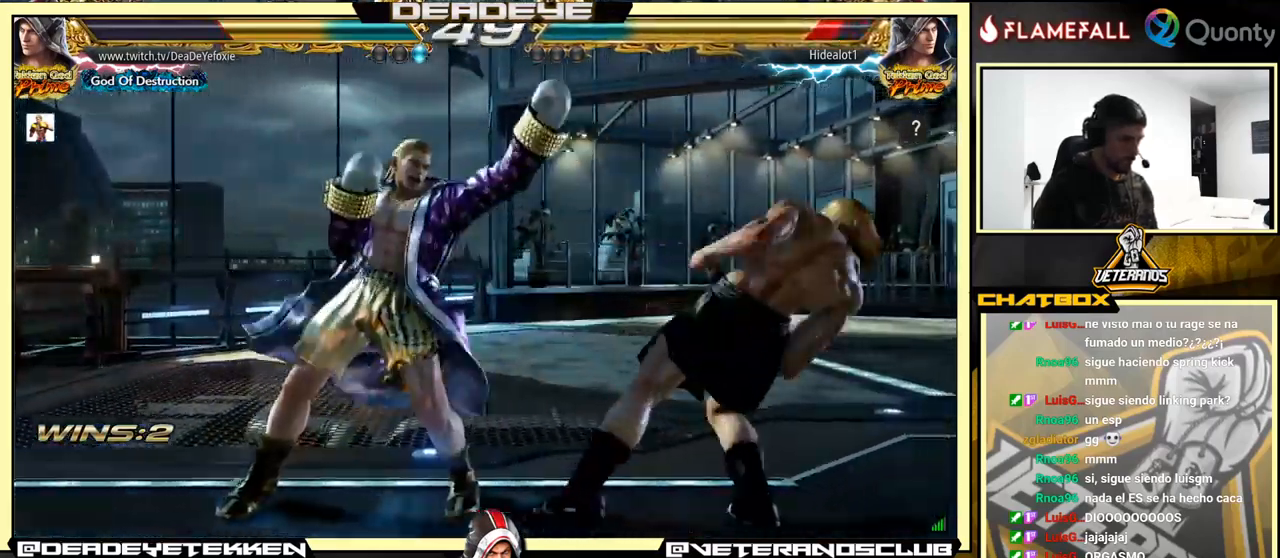
{"buttons": [], "left_stick": "down", "events": [[33, "SQUARE", "down"], [83, "SQUARE", "up"], [117, "SQUARE", "down"], [183, "SQUARE", "up"], [483, "left_stick", "down"]]}
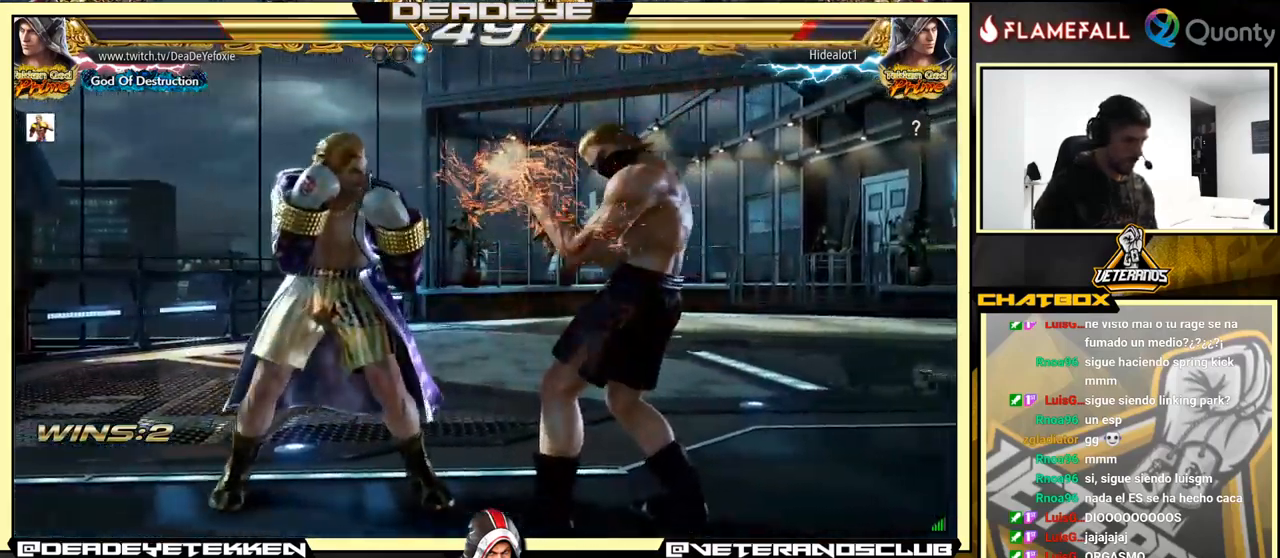
{"buttons": [], "left_stick": "center", "events": [[17, "SQUARE", "down"], [83, "SQUARE", "up"], [133, "left_stick", "center"], [217, "left_stick", "up-left"], [417, "left_stick", "center"]]}
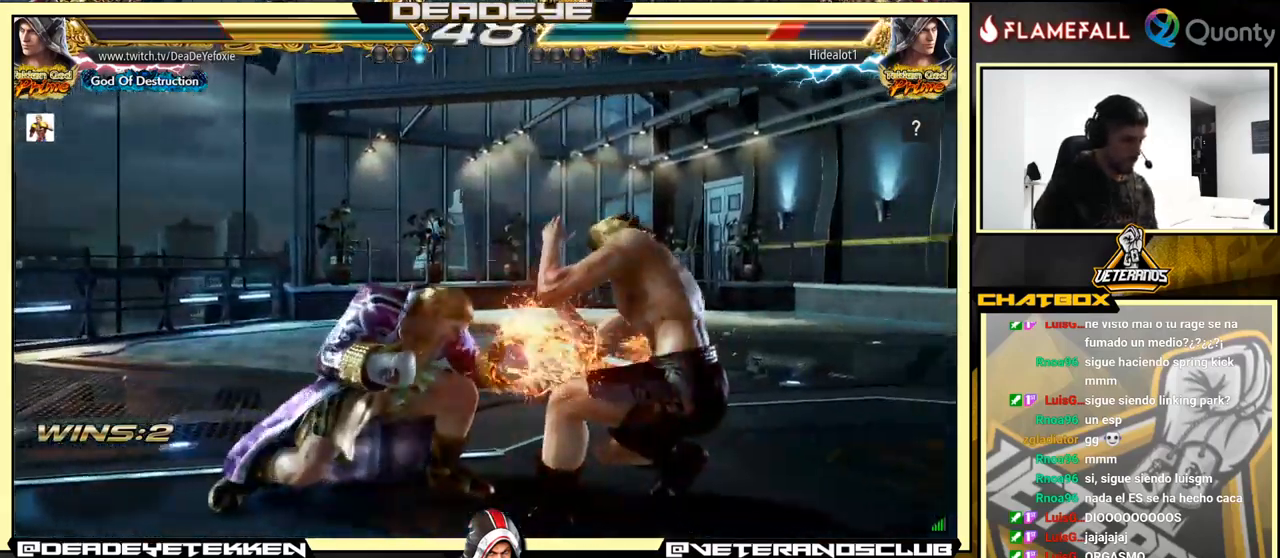
{"buttons": [], "left_stick": "down-right", "events": [[217, "left_stick", "up"], [317, "left_stick", "center"], [467, "left_stick", "down-right"]]}
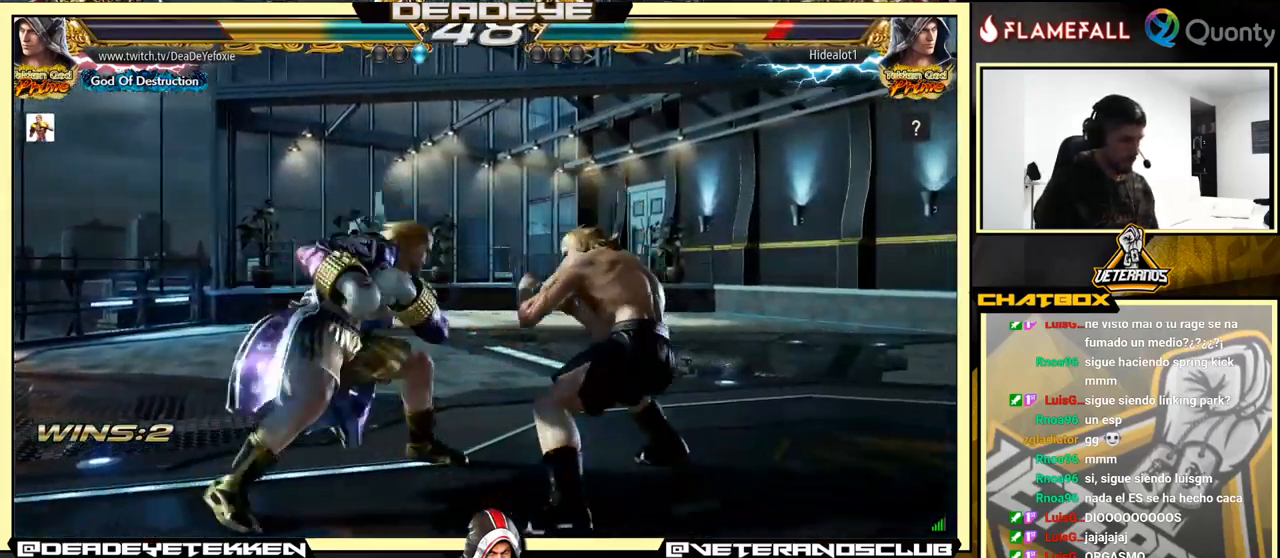
{"buttons": [], "left_stick": "left", "events": [[284, "left_stick", "left"]]}
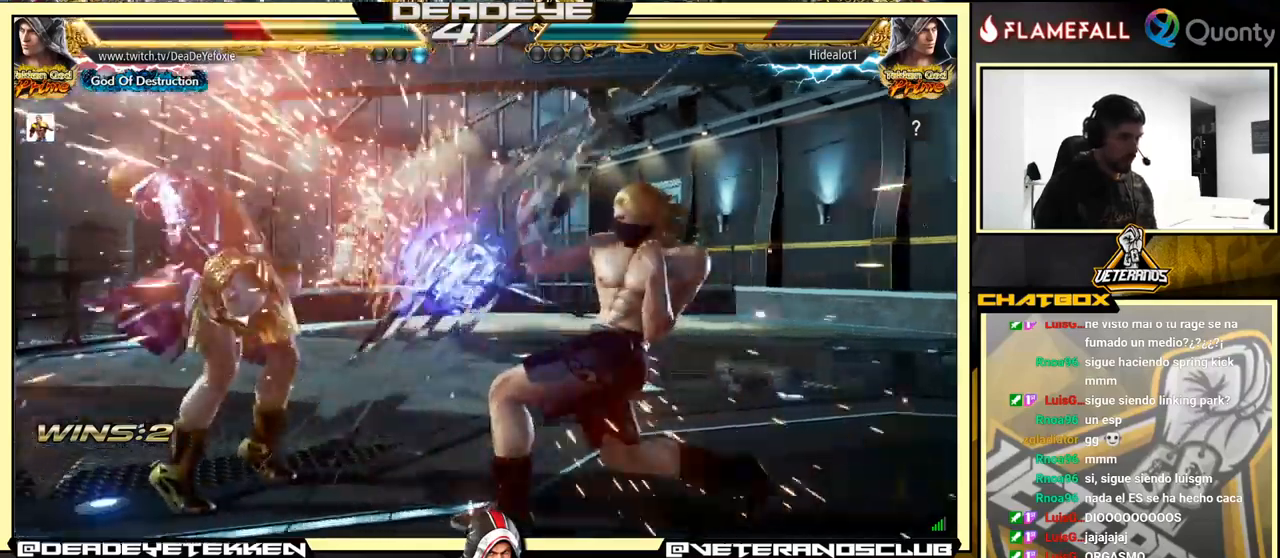
{"buttons": [], "left_stick": "center", "events": [[117, "left_stick", "center"], [317, "L1", "down"], [384, "L1", "up"]]}
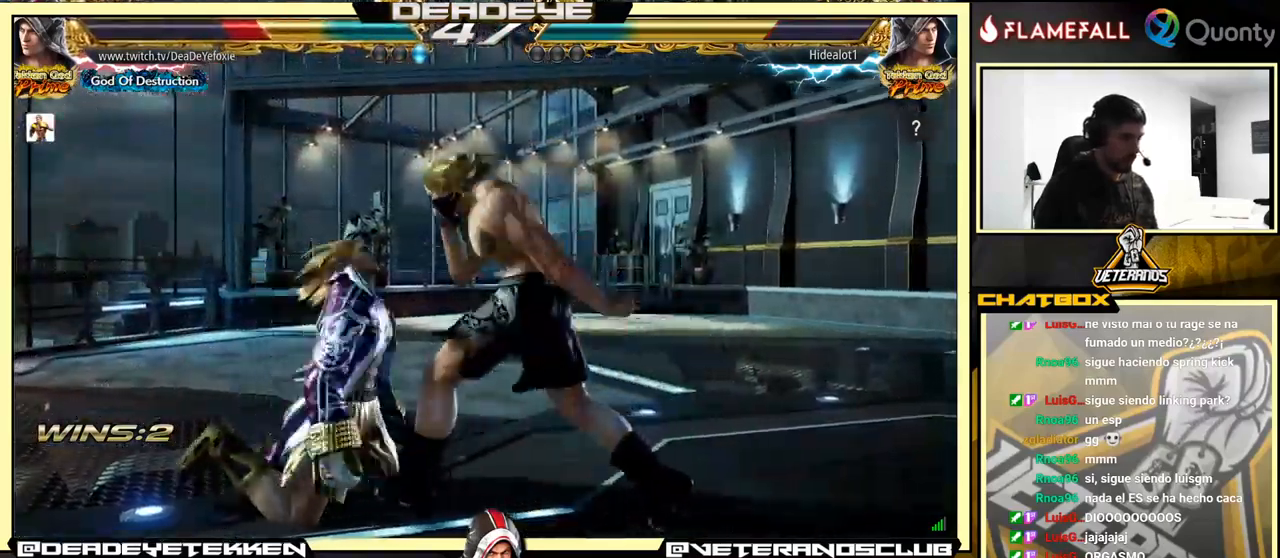
{"buttons": [], "left_stick": "center", "events": []}
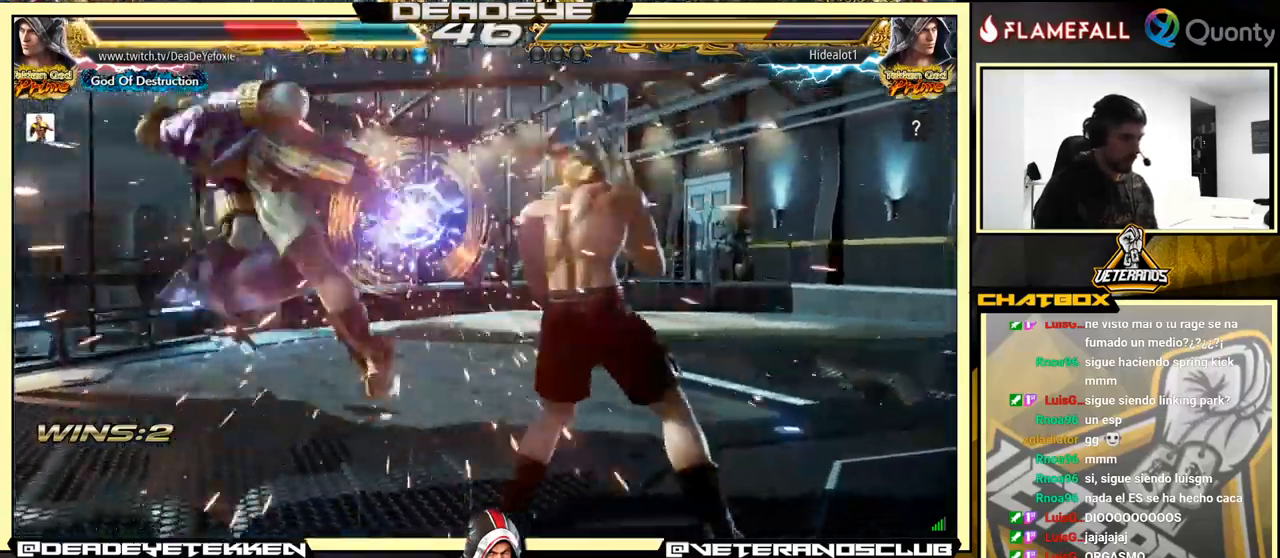
{"buttons": [], "left_stick": "center", "events": []}